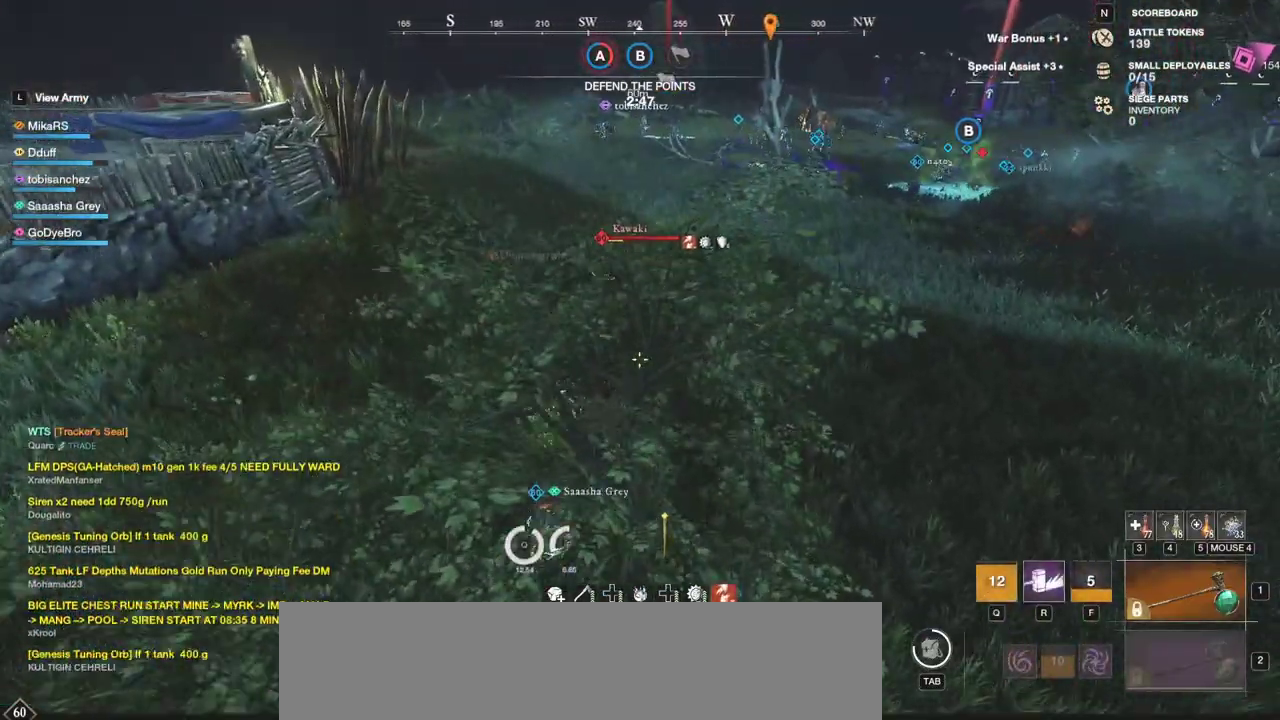
Gameplay with keyboard and mouse; each line is a JSON object with the keys and mouse buttons held at the frame after it. "events" lists presses ("down") and releases ("up") of "a", "ctrl", "d", "e", "f", "q", "r", "s", "shift", "space", "tab", "w", "mouse_left", "mouse_wheel", "mouse_right", "mouse_mb4" and "mouse_mb5" between this image and that frame as [ms after this image, input, new state], when the widget could be followed in between. "mouse_left", "mouse_wheel", "mouse_right", "mouse_mb4", "mouse_mb5" = the "left", "wheel", "right", "mb4", "mb5" buttons of the "mouse" list. No other keys are recorded. "wheel" means that the mouse wheel is clicked or scrolled. Mouse movement is not recorded.
{"keys": ["shift", "w"], "mouse": [], "events": [[233, "shift", "down"], [350, "shift", "up"], [433, "shift", "down"]]}
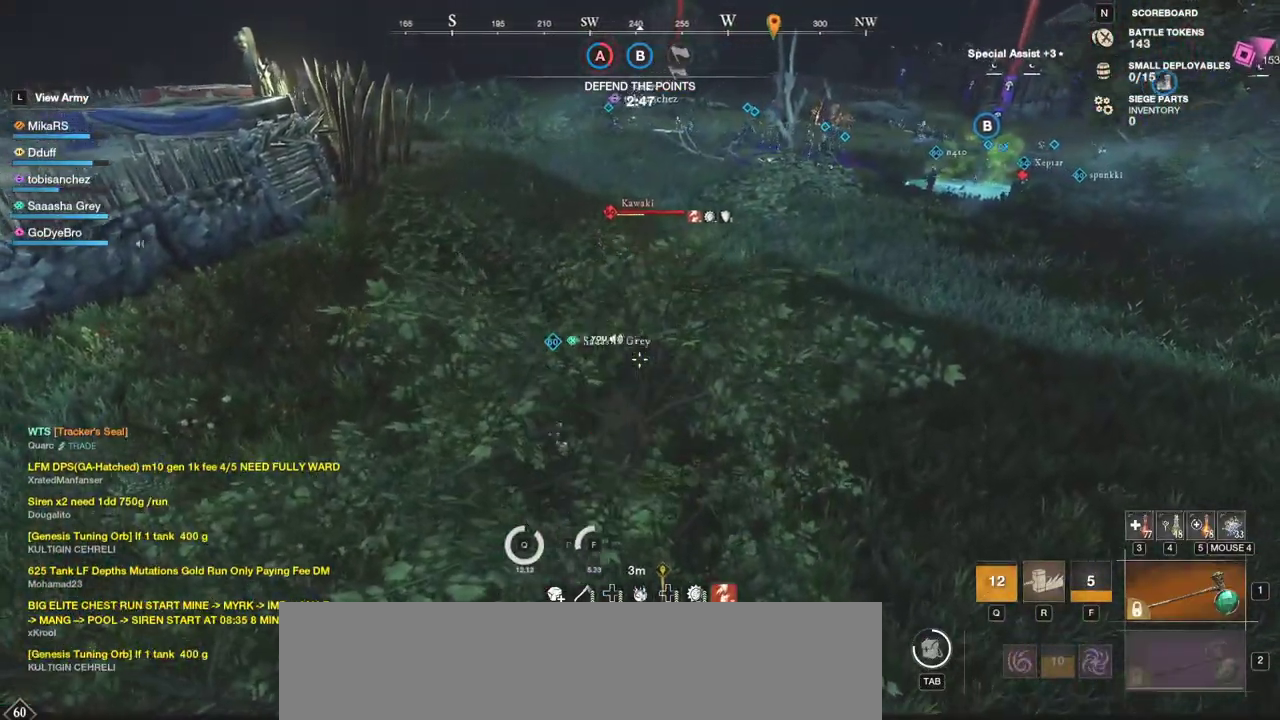
{"keys": ["w"], "mouse": [], "events": [[17, "shift", "up"], [83, "shift", "down"], [183, "shift", "up"]]}
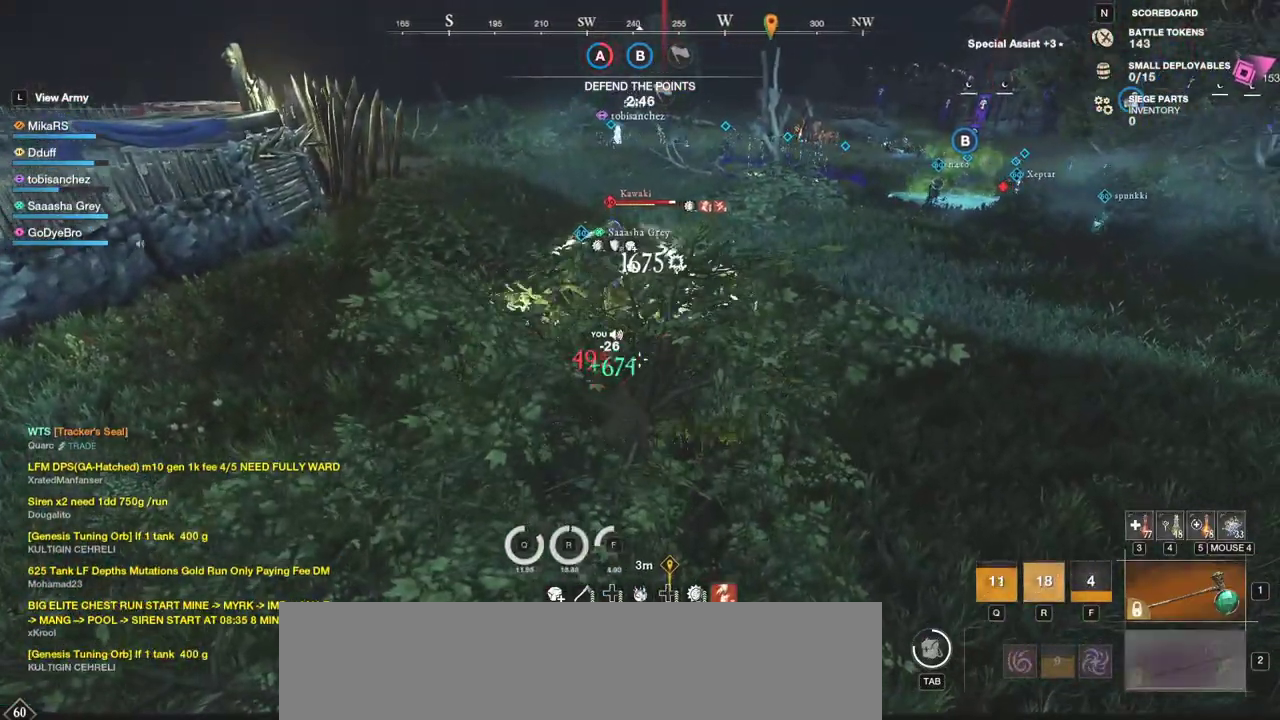
{"keys": ["w"], "mouse": [], "events": []}
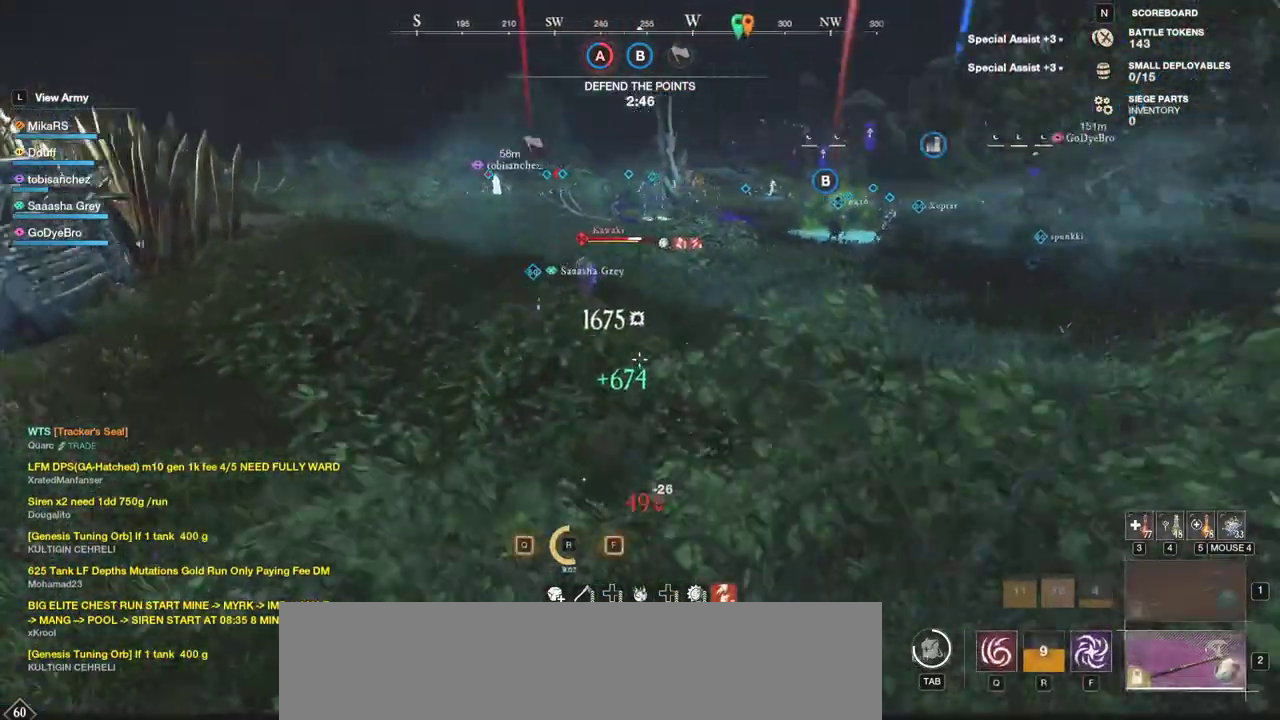
{"keys": ["w"], "mouse": [], "events": []}
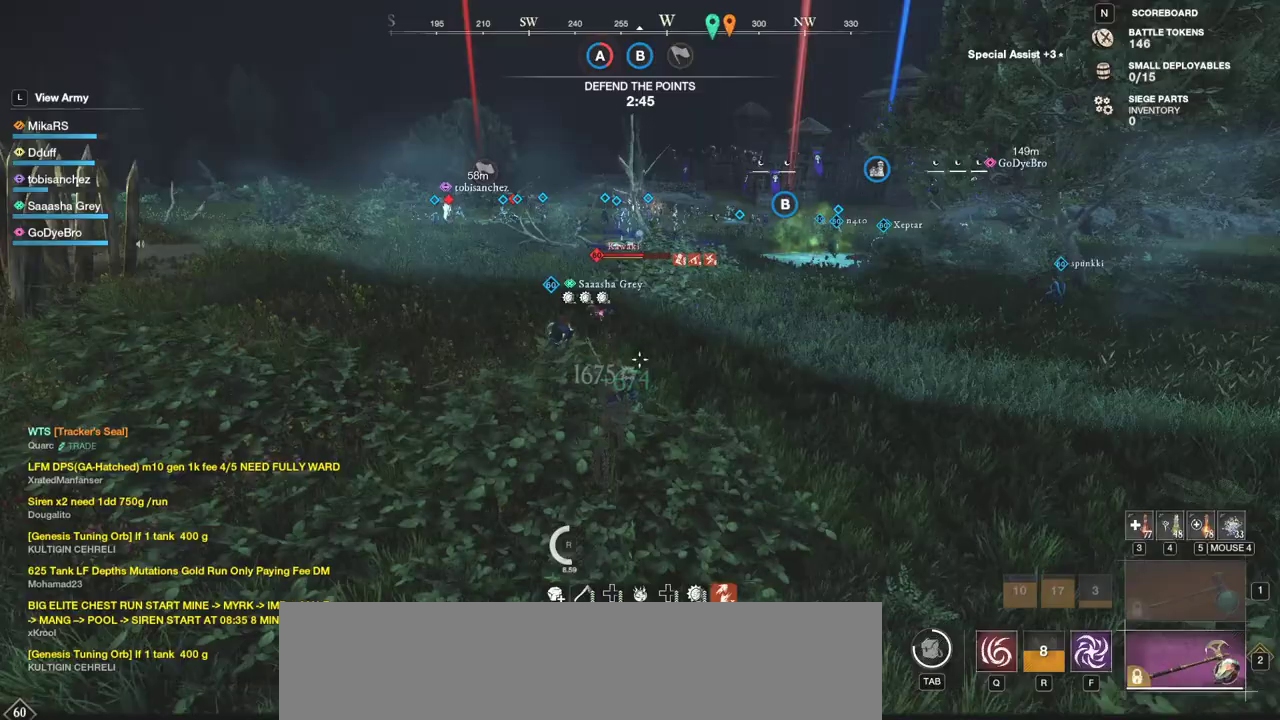
{"keys": ["d", "w"], "mouse": [], "events": [[267, "d", "down"]]}
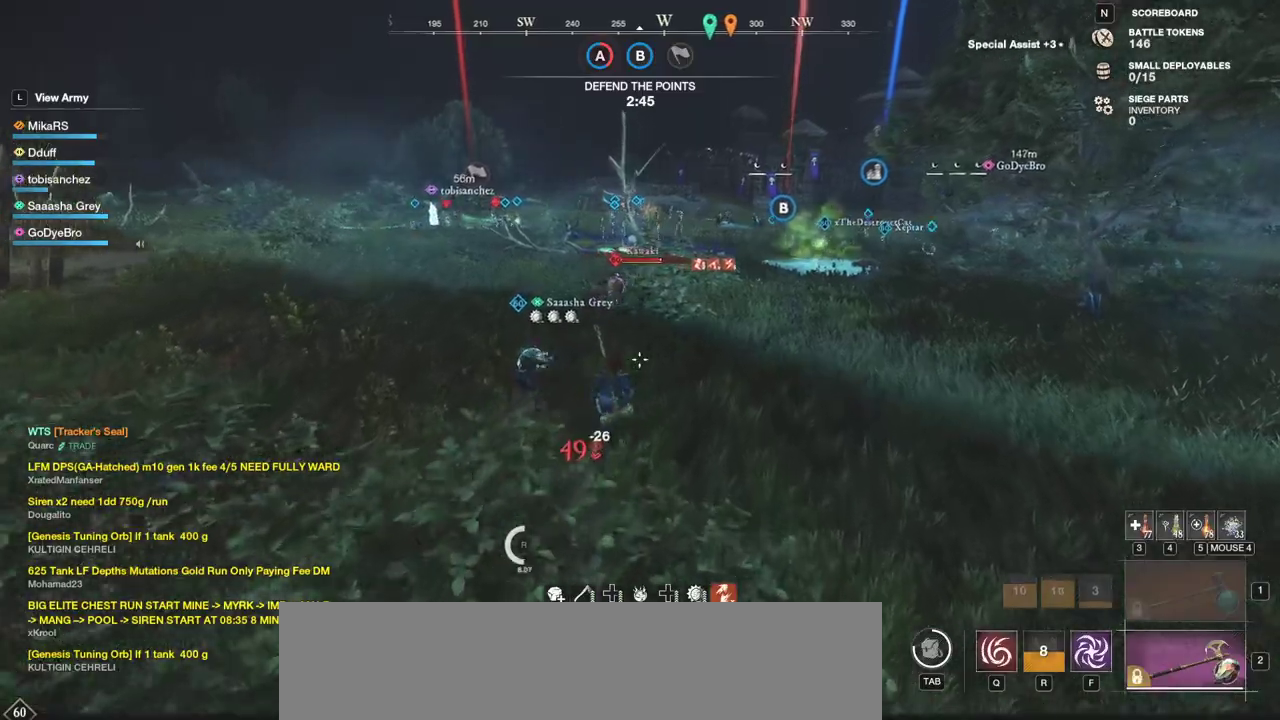
{"keys": ["w"], "mouse": [], "events": [[250, "d", "up"]]}
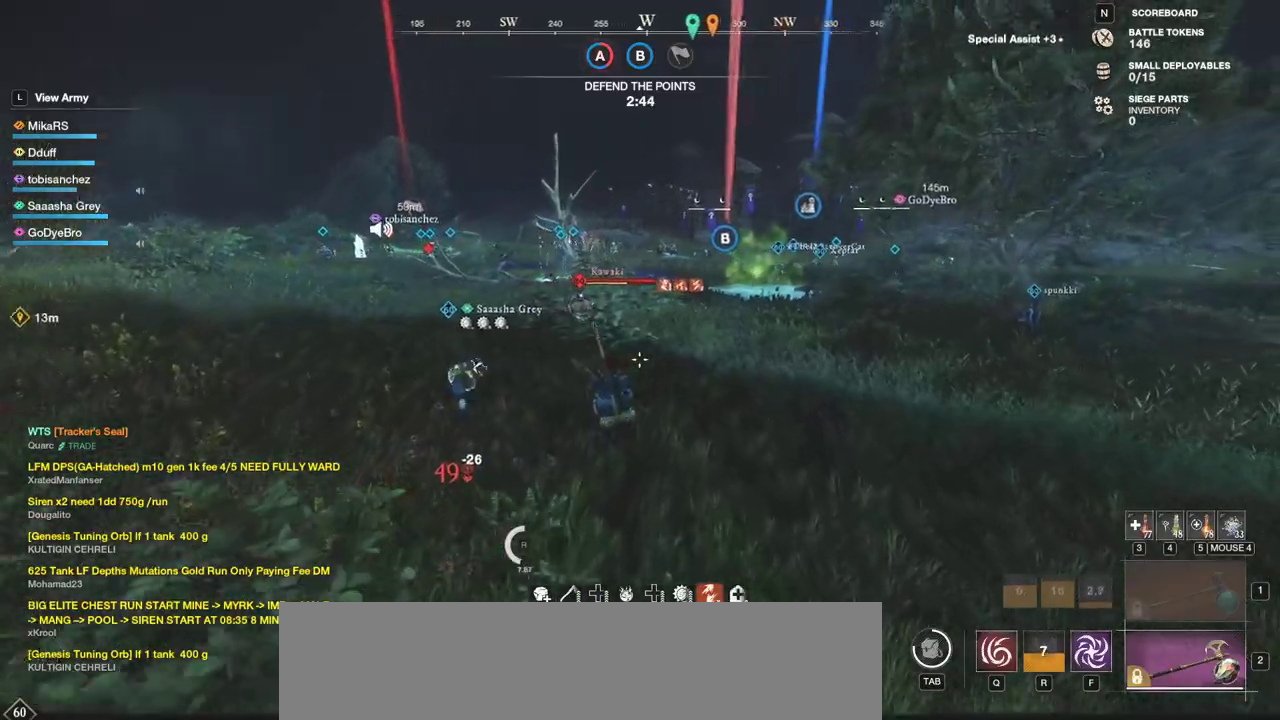
{"keys": ["w"], "mouse": [], "events": [[150, "f", "down"], [250, "f", "up"]]}
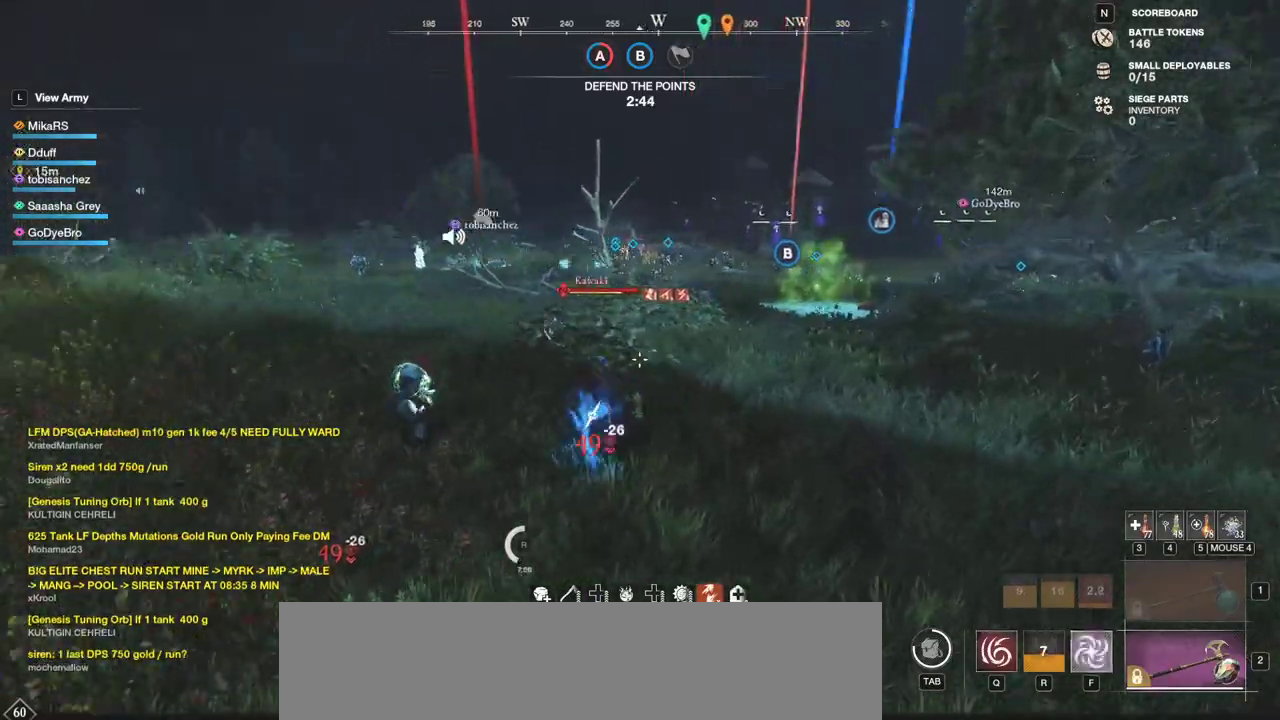
{"keys": ["w"], "mouse": [], "events": []}
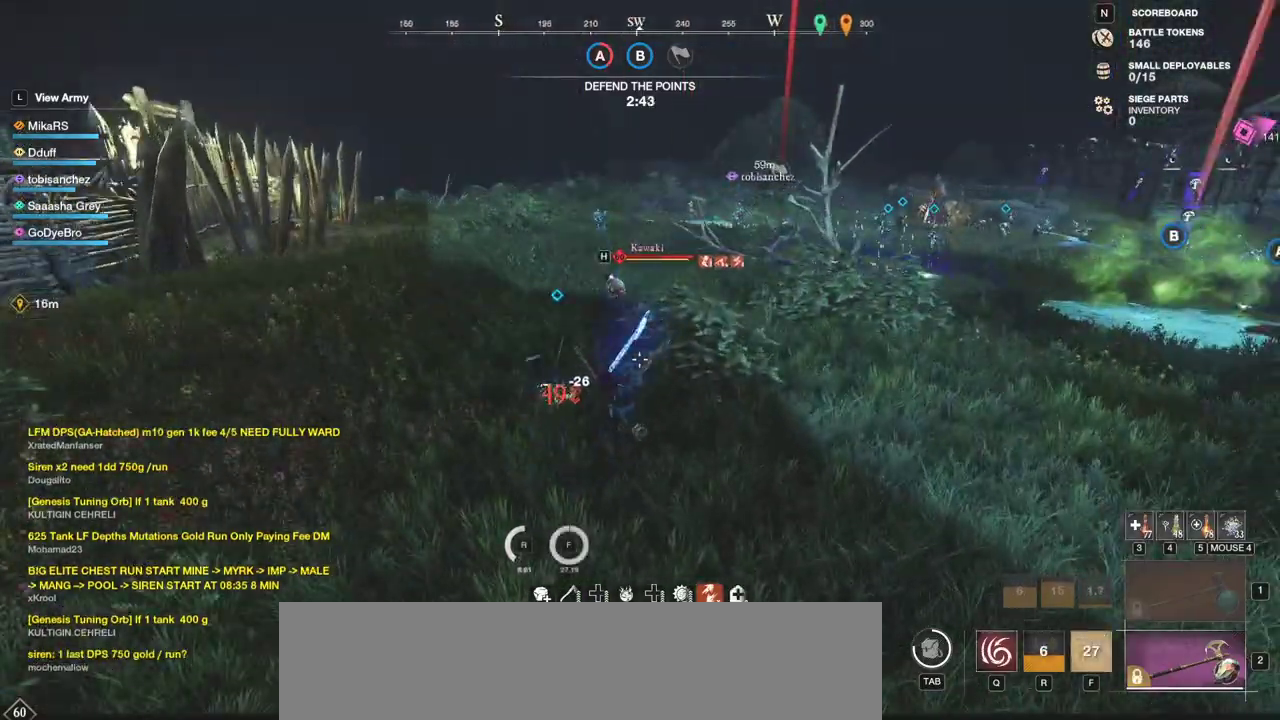
{"keys": ["w"], "mouse": [], "events": []}
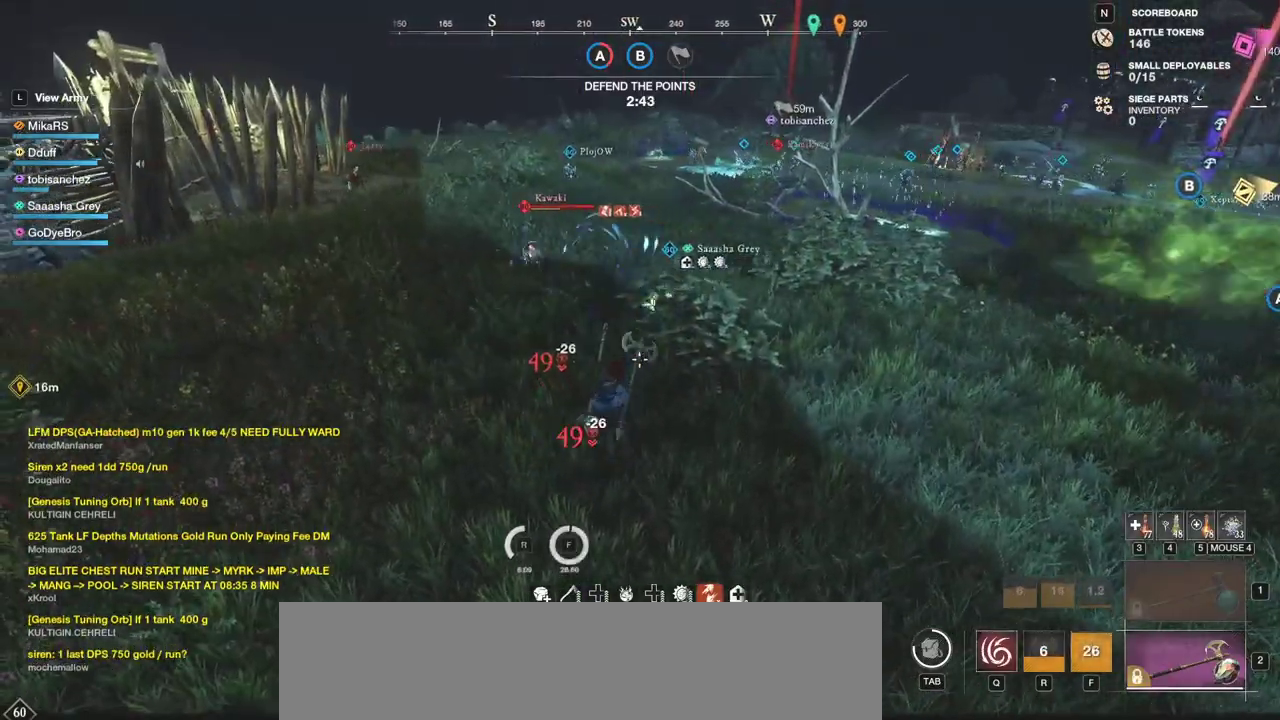
{"keys": ["w"], "mouse": [], "events": []}
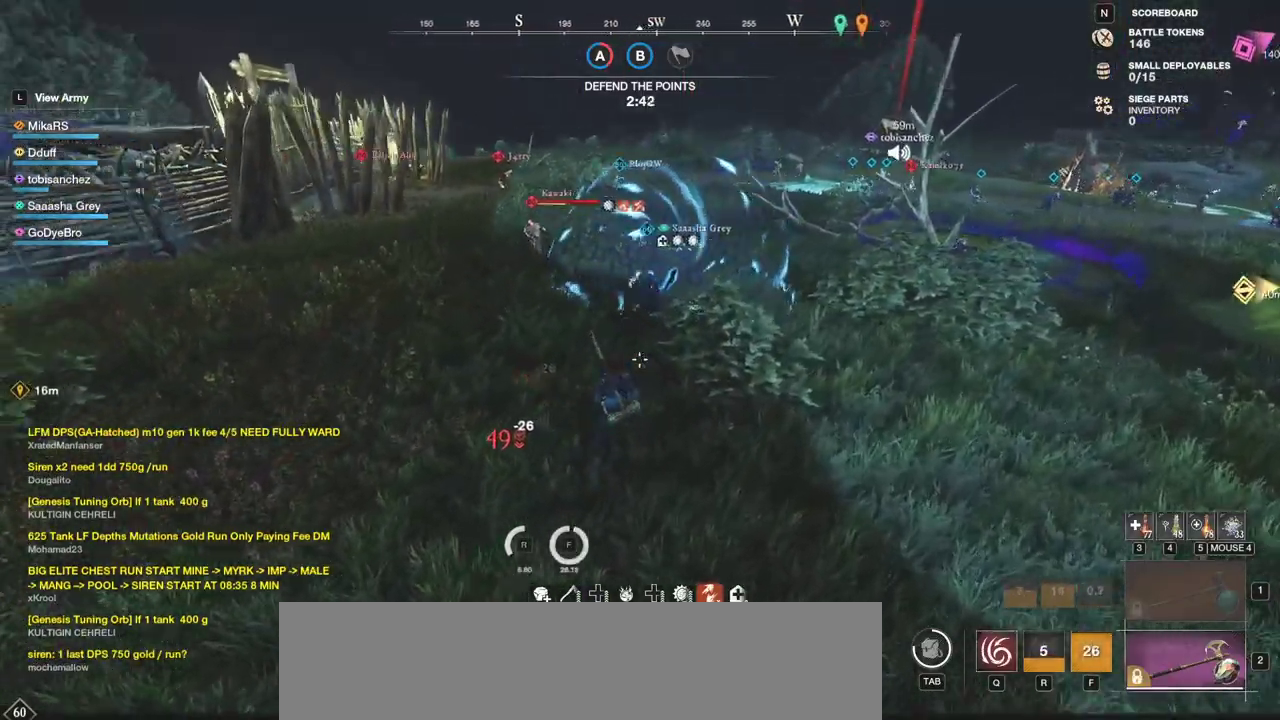
{"keys": ["d", "w"], "mouse": [], "events": [[383, "d", "down"]]}
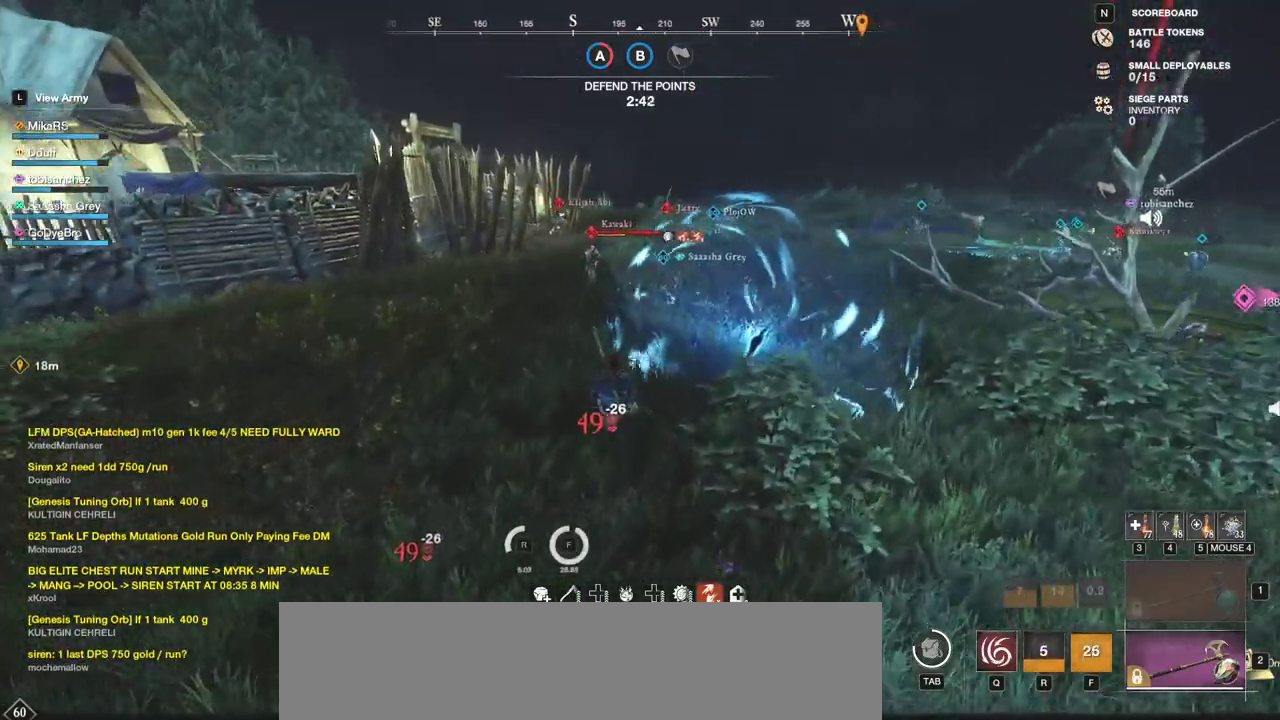
{"keys": ["d", "w"], "mouse": [], "events": []}
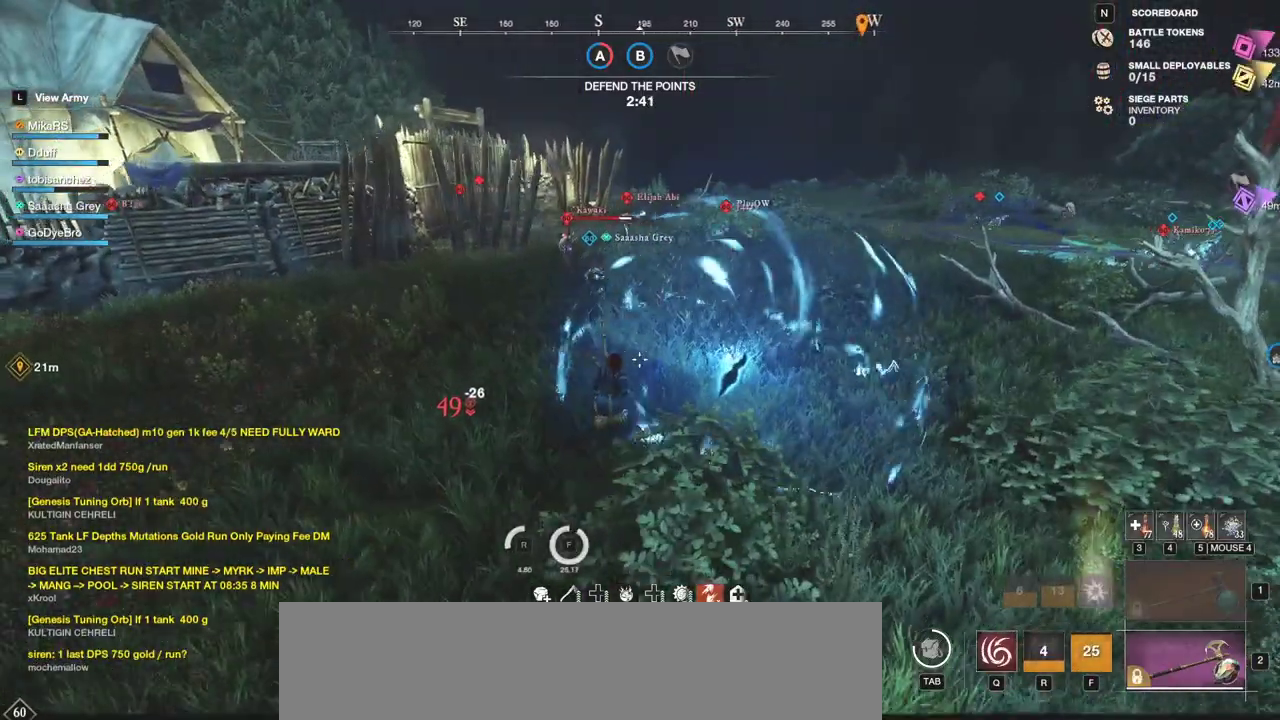
{"keys": ["d", "w"], "mouse": [], "events": []}
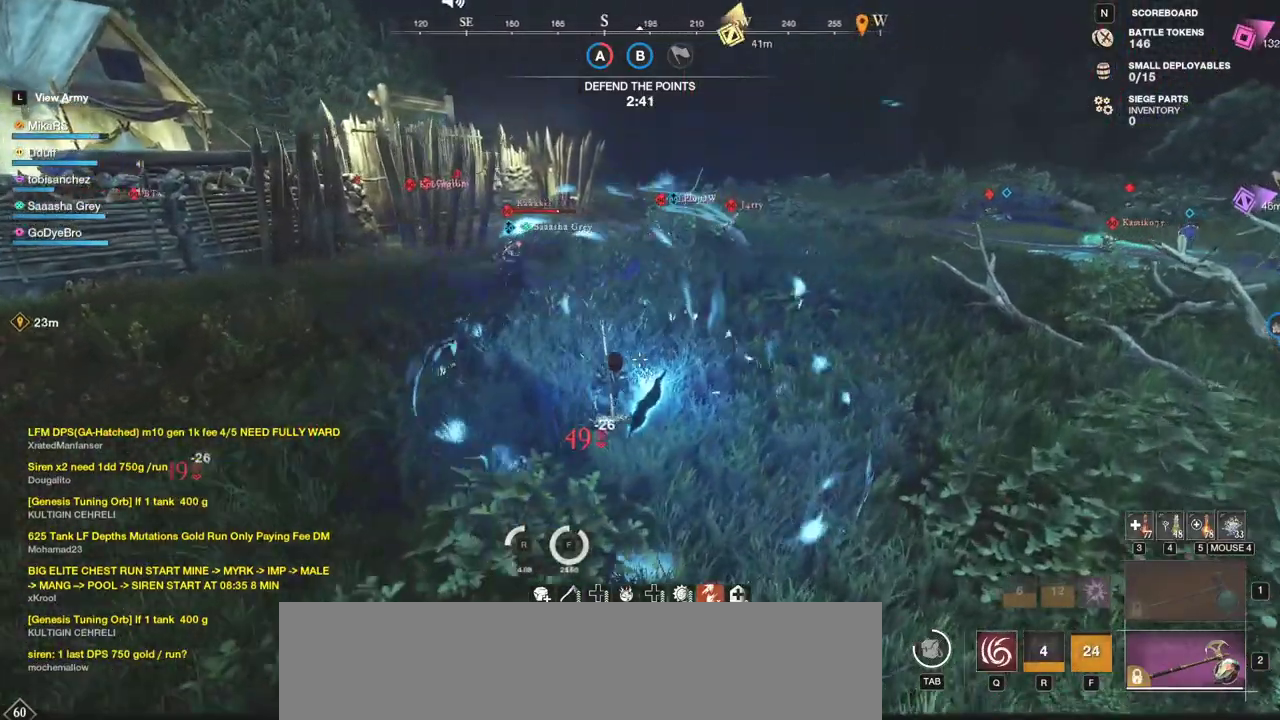
{"keys": ["w"], "mouse": [], "events": [[350, "d", "up"]]}
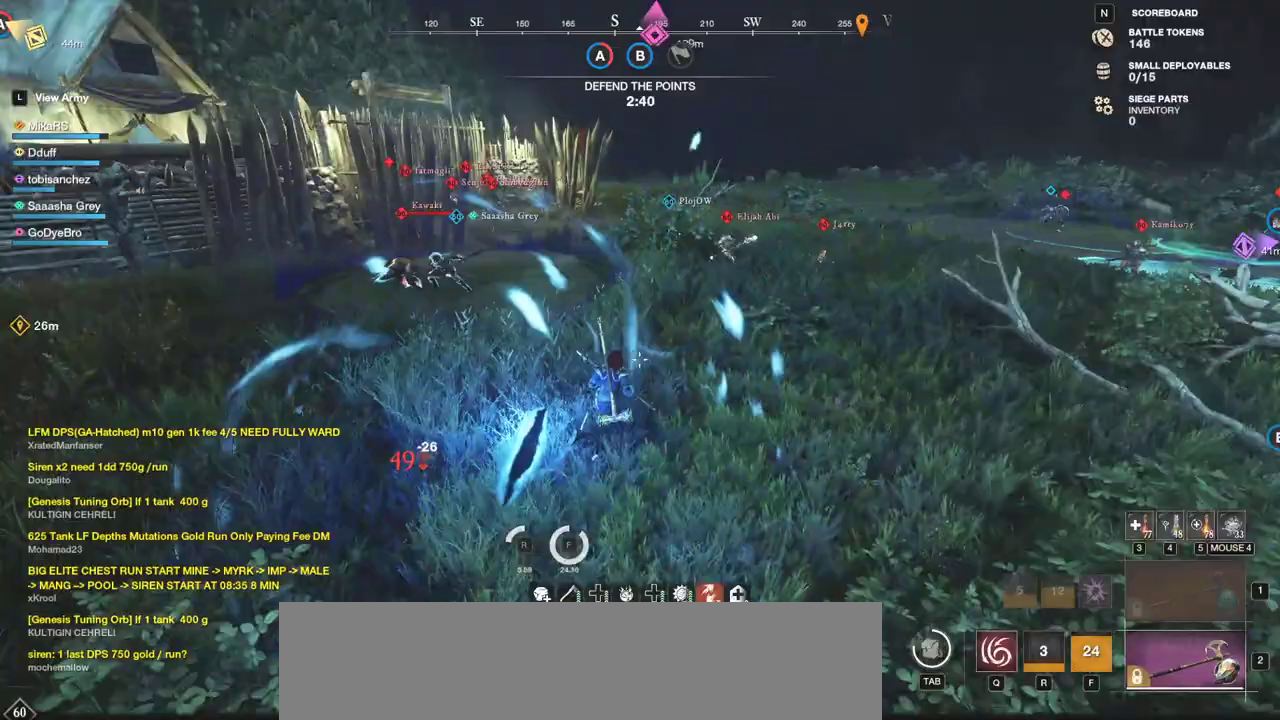
{"keys": ["d", "w"], "mouse": [], "events": [[367, "d", "down"]]}
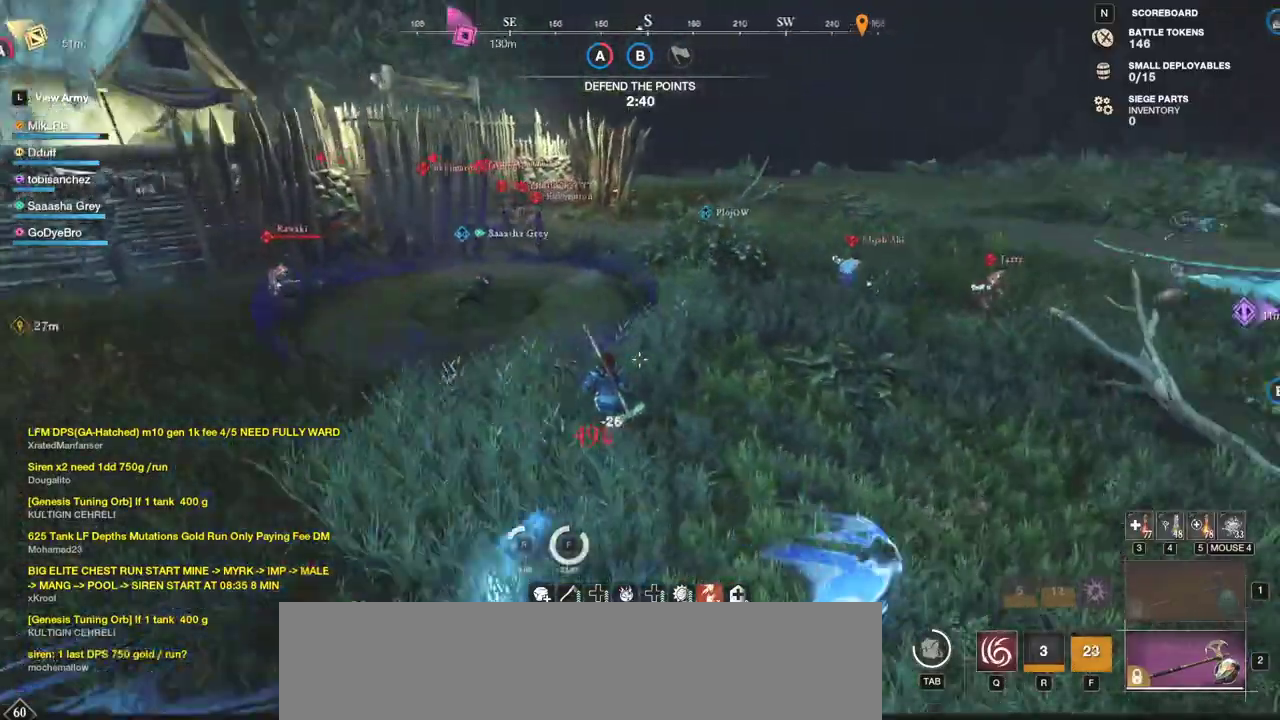
{"keys": ["d", "s"], "mouse": [], "events": [[17, "w", "up"], [333, "s", "down"]]}
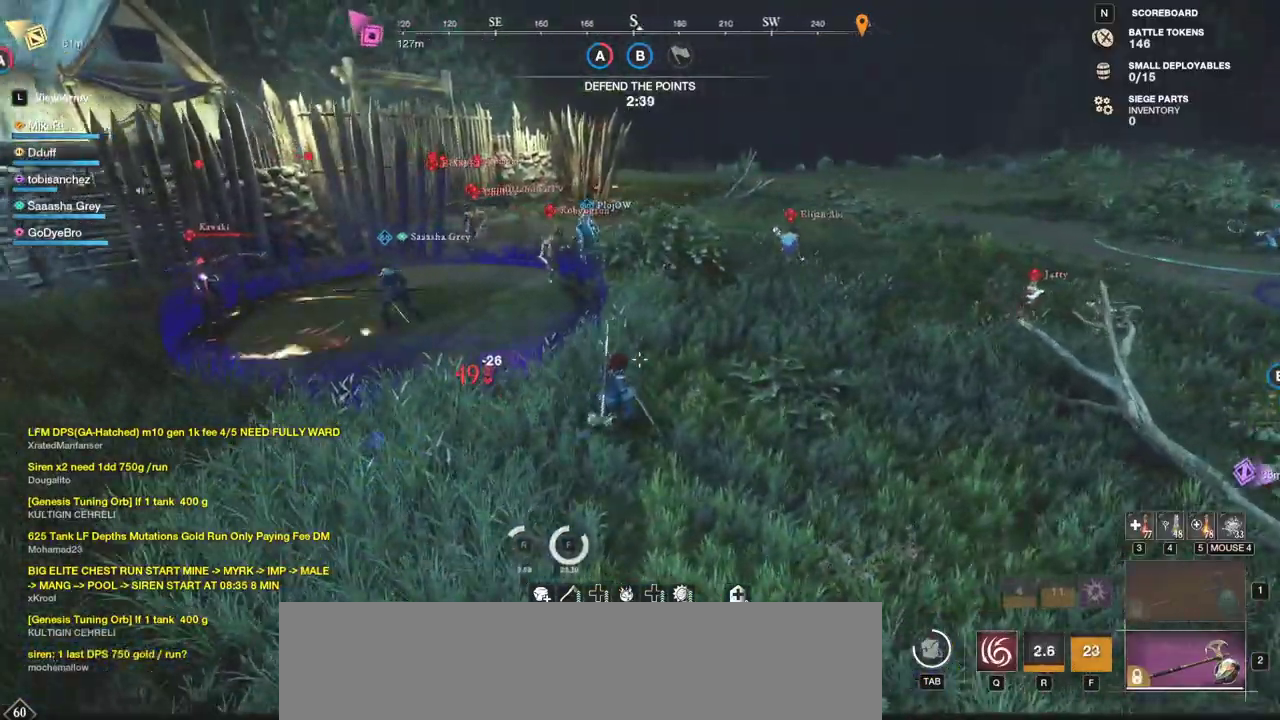
{"keys": ["a"], "mouse": [], "events": [[33, "shift", "down"], [100, "d", "up"], [200, "shift", "up"], [383, "a", "down"], [450, "s", "up"]]}
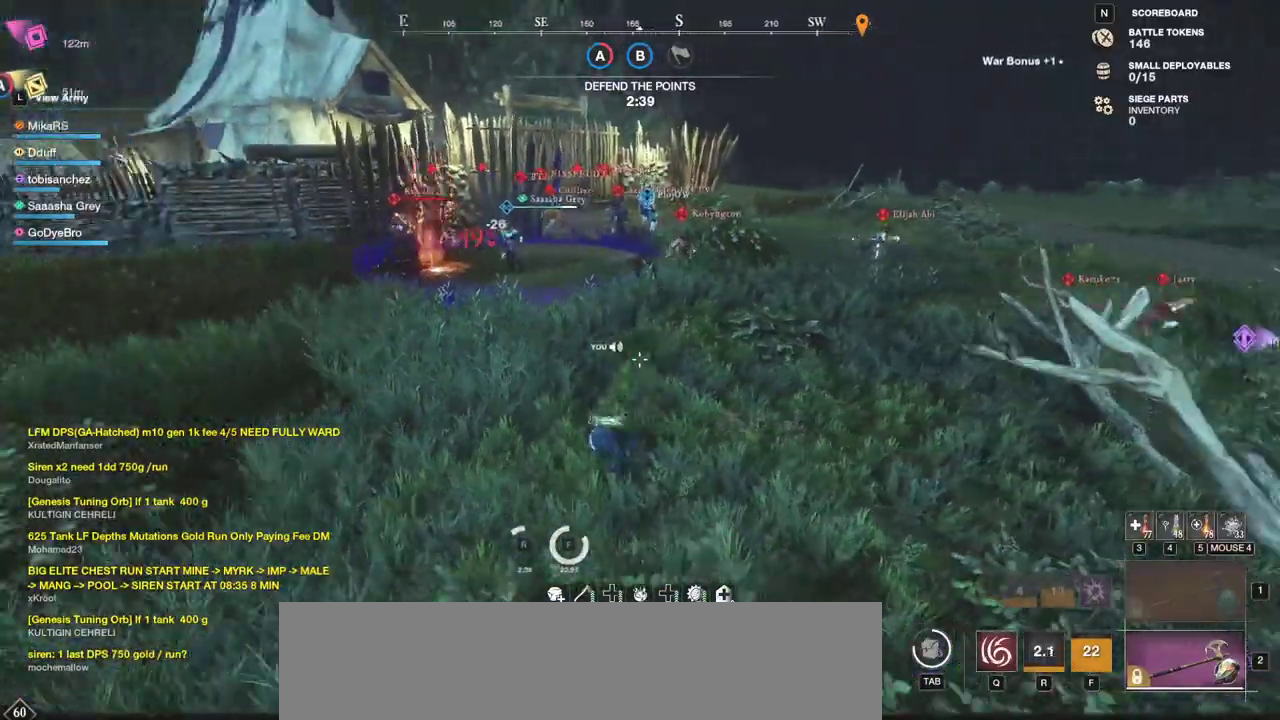
{"keys": ["a", "w"], "mouse": [], "events": [[200, "w", "down"]]}
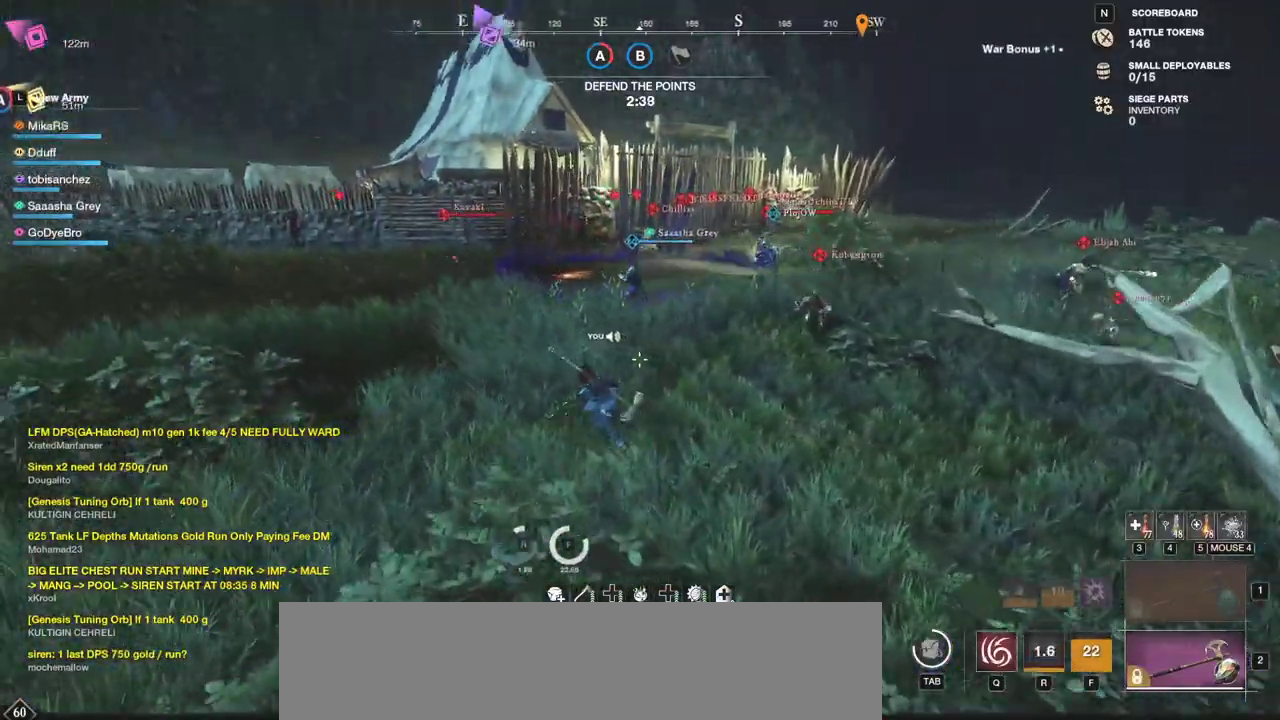
{"keys": ["a", "s"], "mouse": [], "events": [[33, "w", "up"], [500, "s", "down"]]}
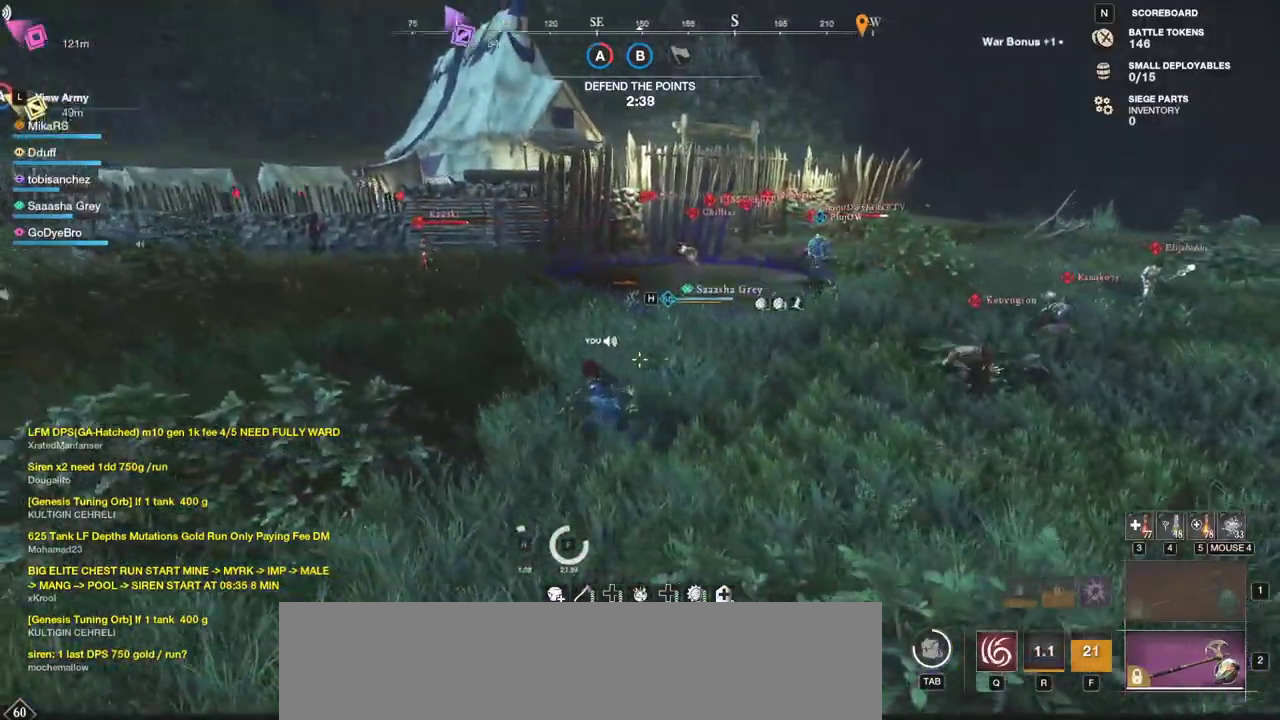
{"keys": ["d", "shift", "w"], "mouse": [], "events": [[100, "a", "up"], [100, "d", "down"], [167, "s", "up"], [267, "w", "down"], [417, "shift", "down"]]}
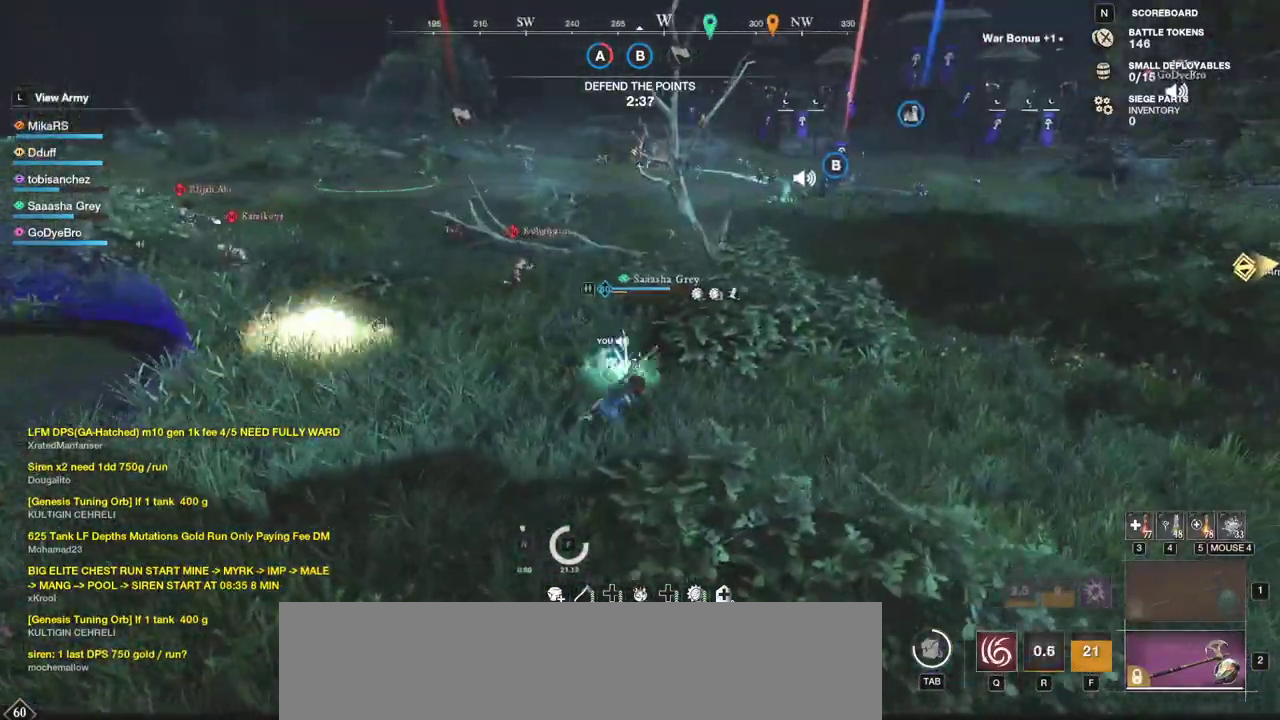
{"keys": ["d", "w"], "mouse": [], "events": [[133, "shift", "up"]]}
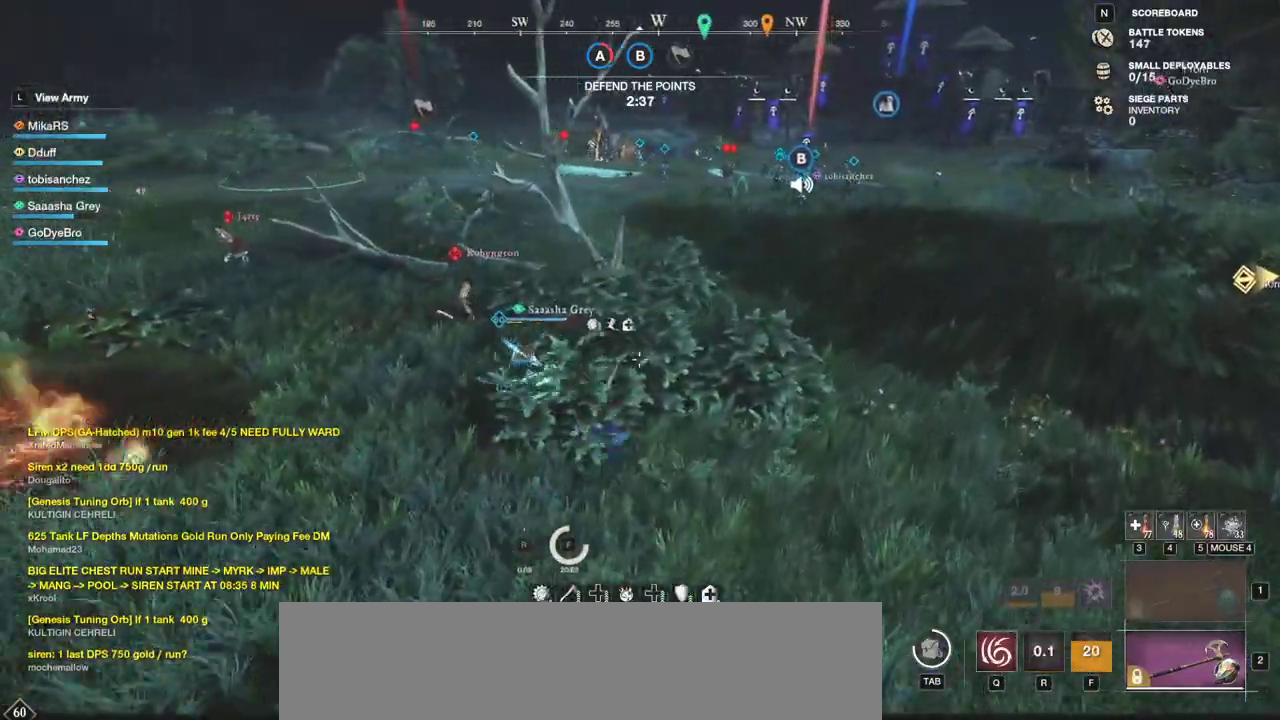
{"keys": ["d", "w"], "mouse": [], "events": []}
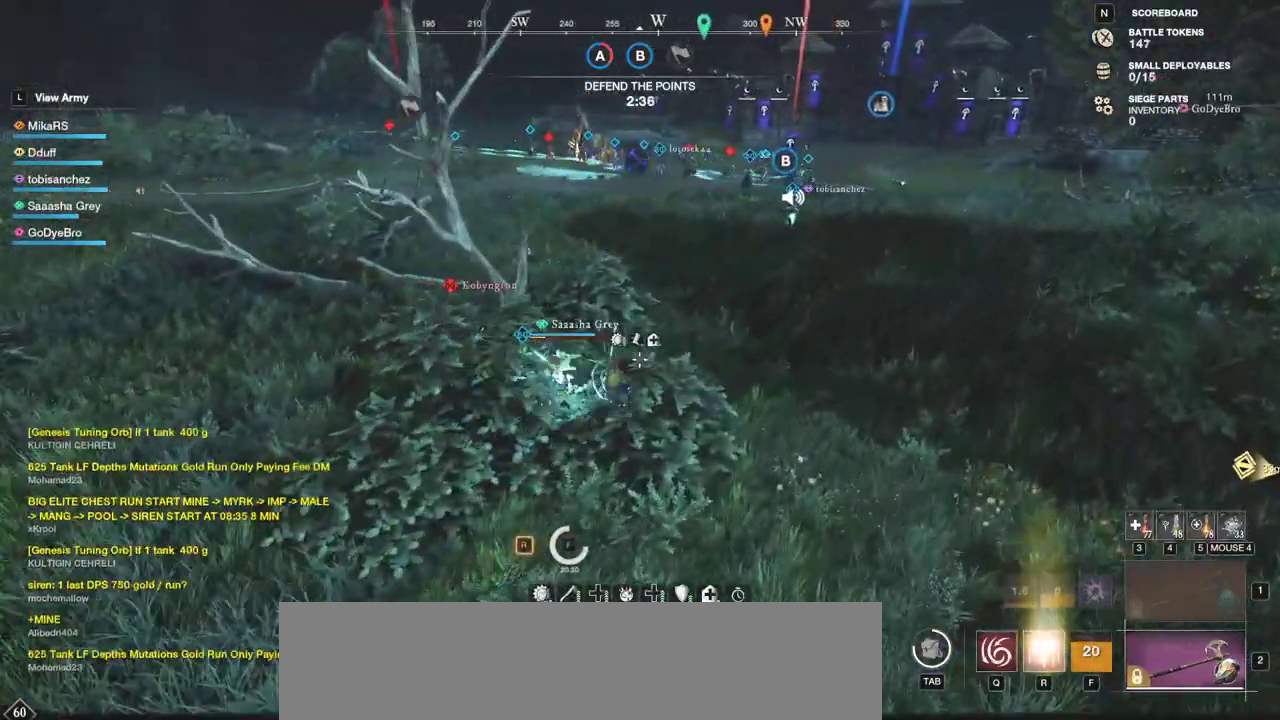
{"keys": ["d", "w"], "mouse": [], "events": []}
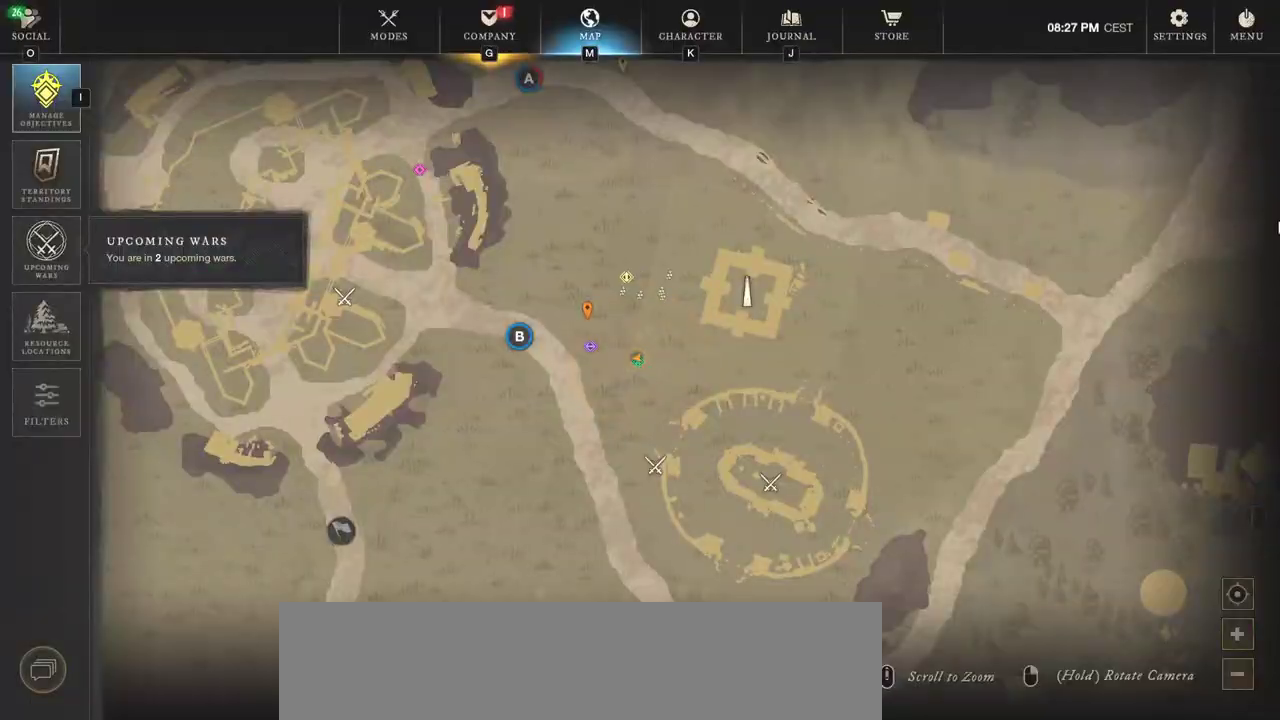
{"keys": ["d", "w"], "mouse": ["wheel"], "events": [[500, "mouse_wheel", "down"]]}
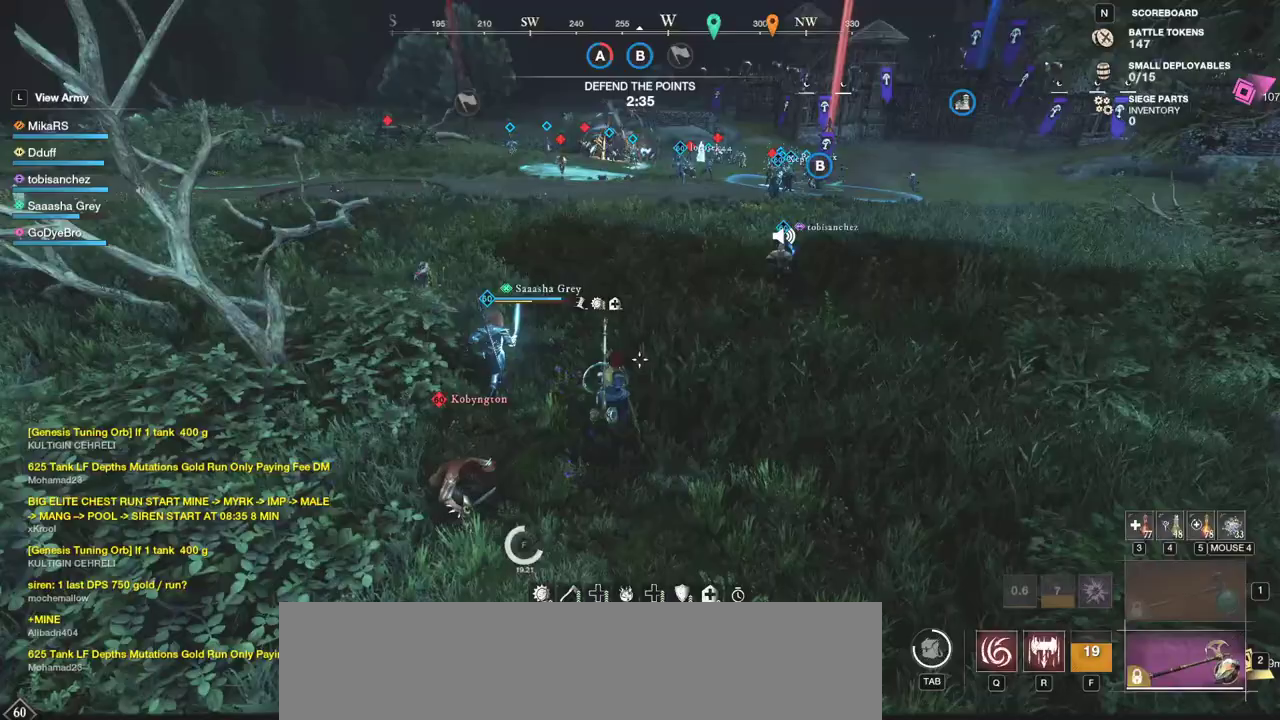
{"keys": ["d", "w"], "mouse": [], "events": [[200, "mouse_wheel", "up"], [350, "w", "up"], [400, "w", "down"]]}
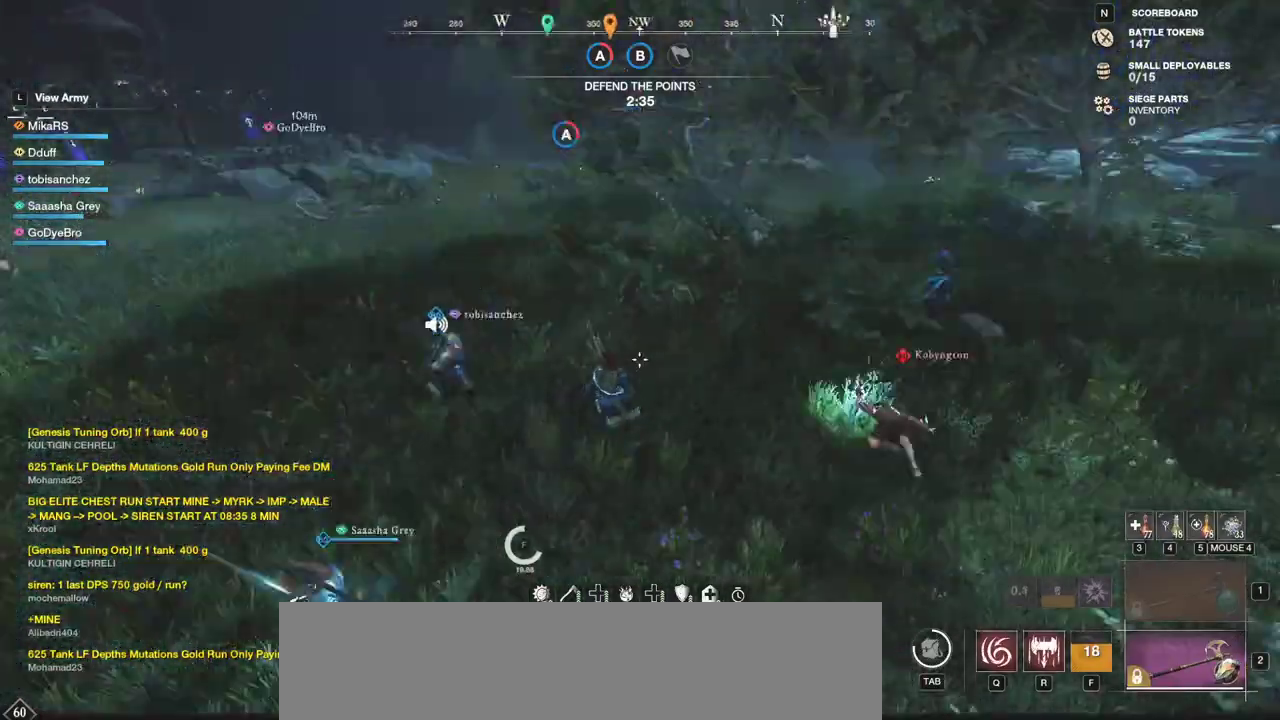
{"keys": ["w"], "mouse": [], "events": [[167, "d", "up"]]}
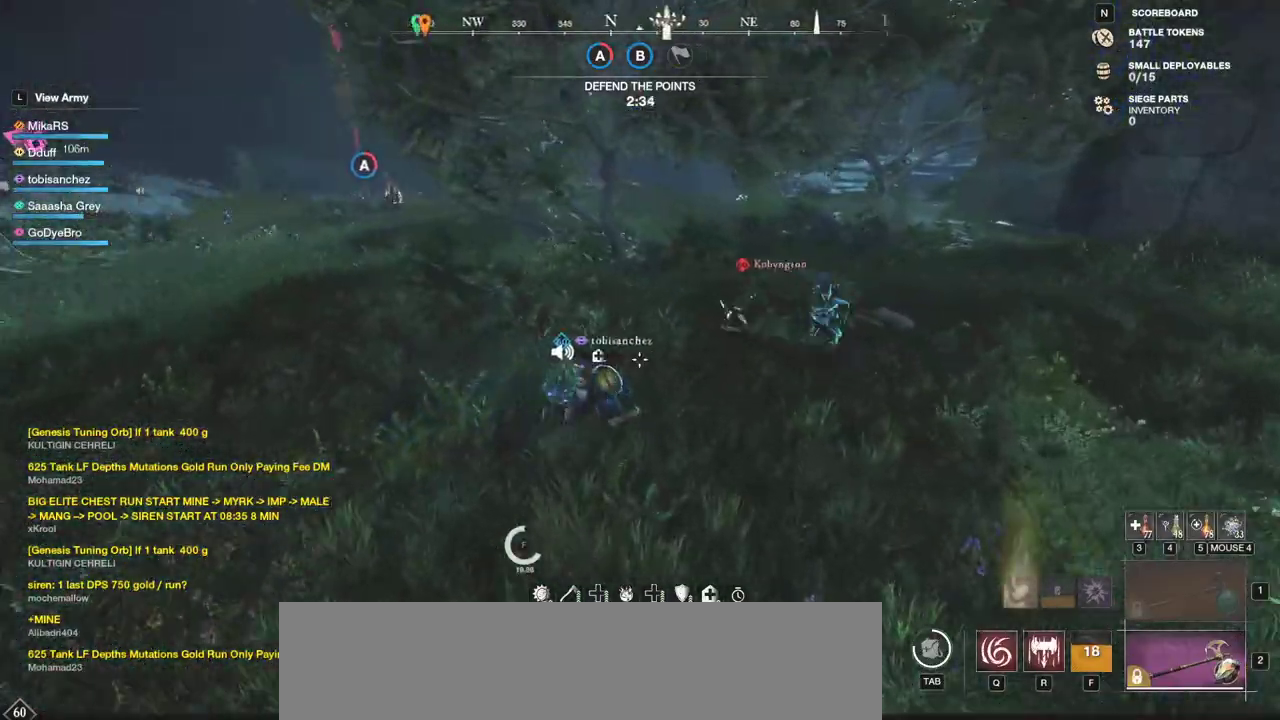
{"keys": ["w"], "mouse": [], "events": [[250, "shift", "down"], [417, "shift", "up"]]}
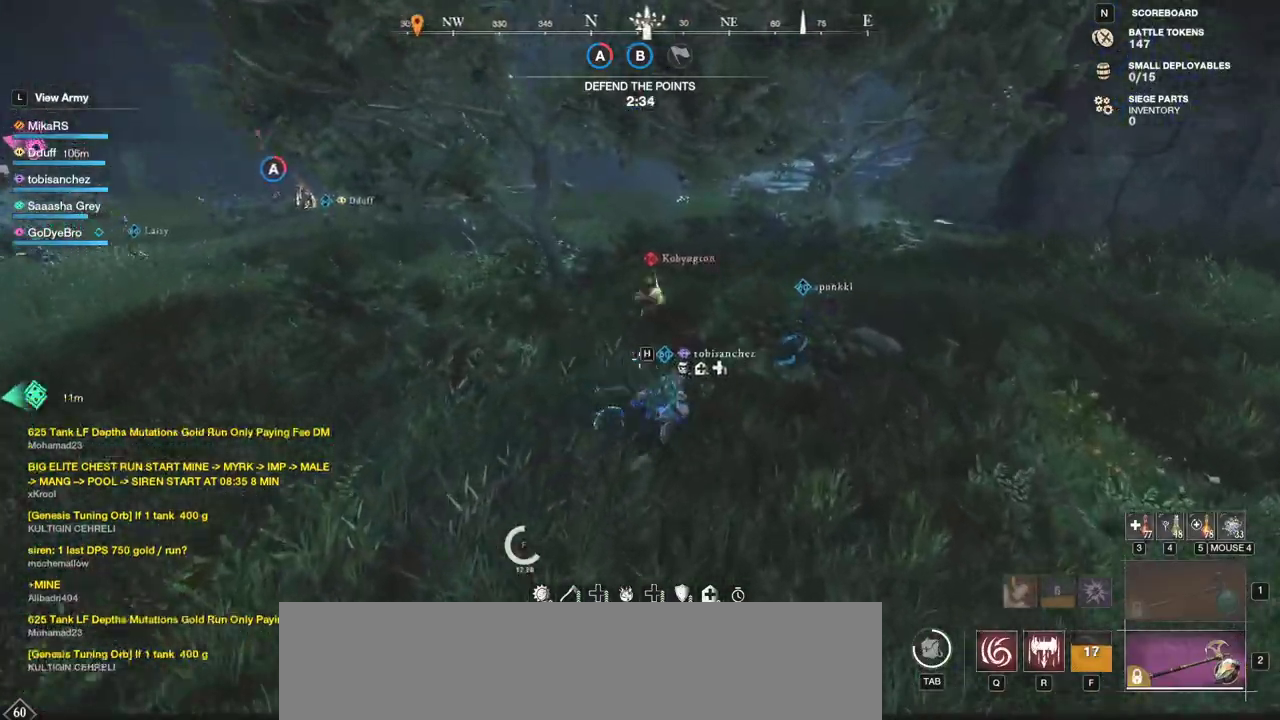
{"keys": ["w"], "mouse": ["left"], "events": [[67, "r", "down"], [167, "r", "up"], [217, "r", "down"], [317, "r", "up"], [500, "mouse_left", "down"]]}
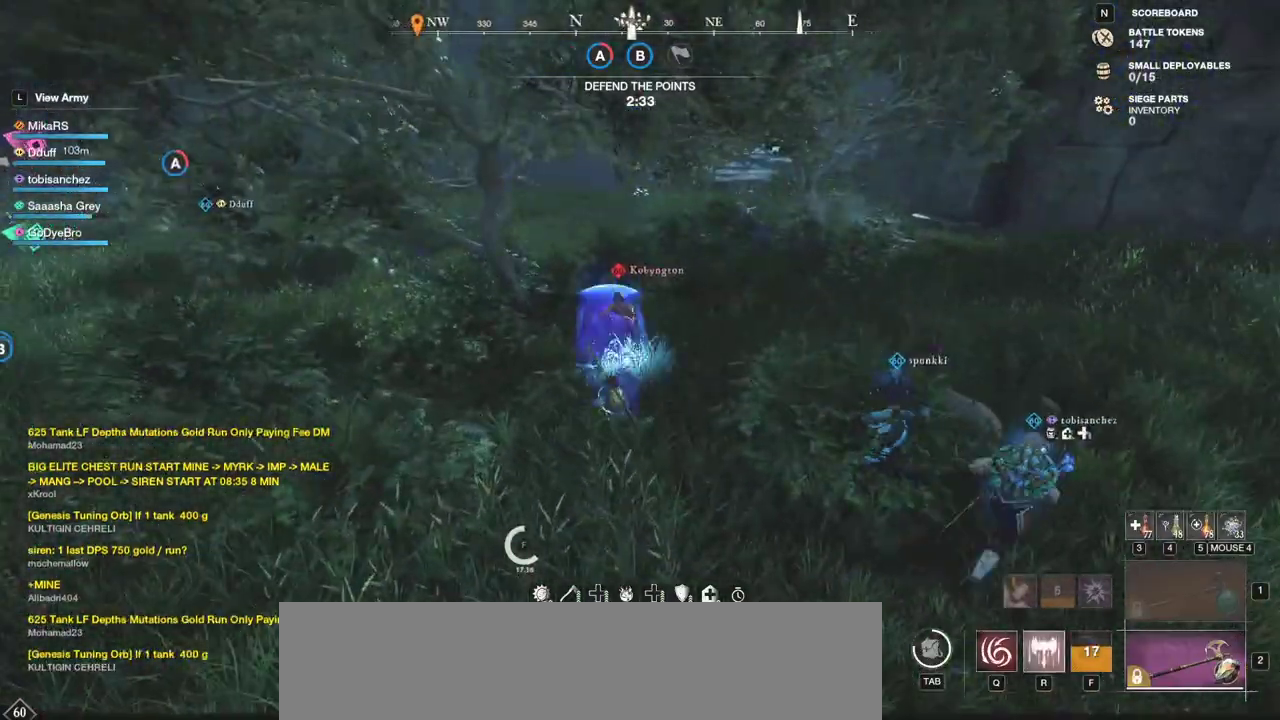
{"keys": ["w"], "mouse": ["left"], "events": [[83, "mouse_left", "up"], [83, "mouse_wheel", "down"], [183, "mouse_wheel", "up"], [300, "mouse_left", "down"], [400, "mouse_left", "up"], [483, "mouse_left", "down"]]}